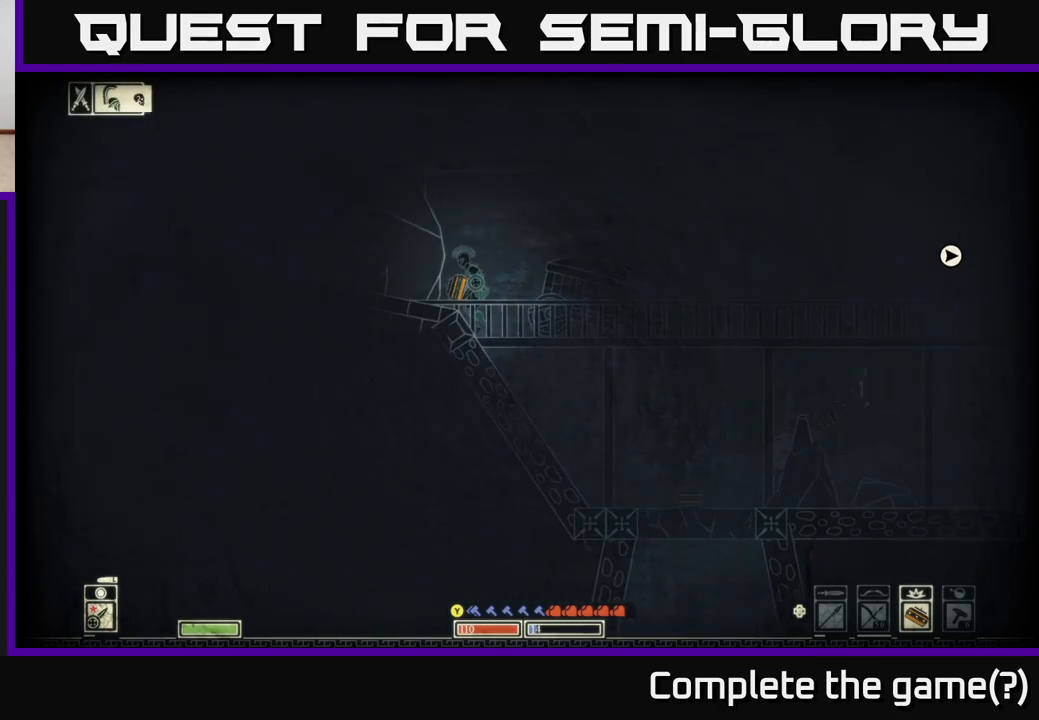
Gameplay with a controller (Xbox layout); each line is a JSON object with the inputs held at the frame after it. "events" lists button and stick changes between this image and that frame as [ms after this image, input, new state], when the widget could be followed in between.
{"buttons": [], "left_stick": "center", "right_stick": "down-right", "events": [[17, "left_stick", "left"], [150, "left_stick", "center"], [217, "right_stick", "down-right"]]}
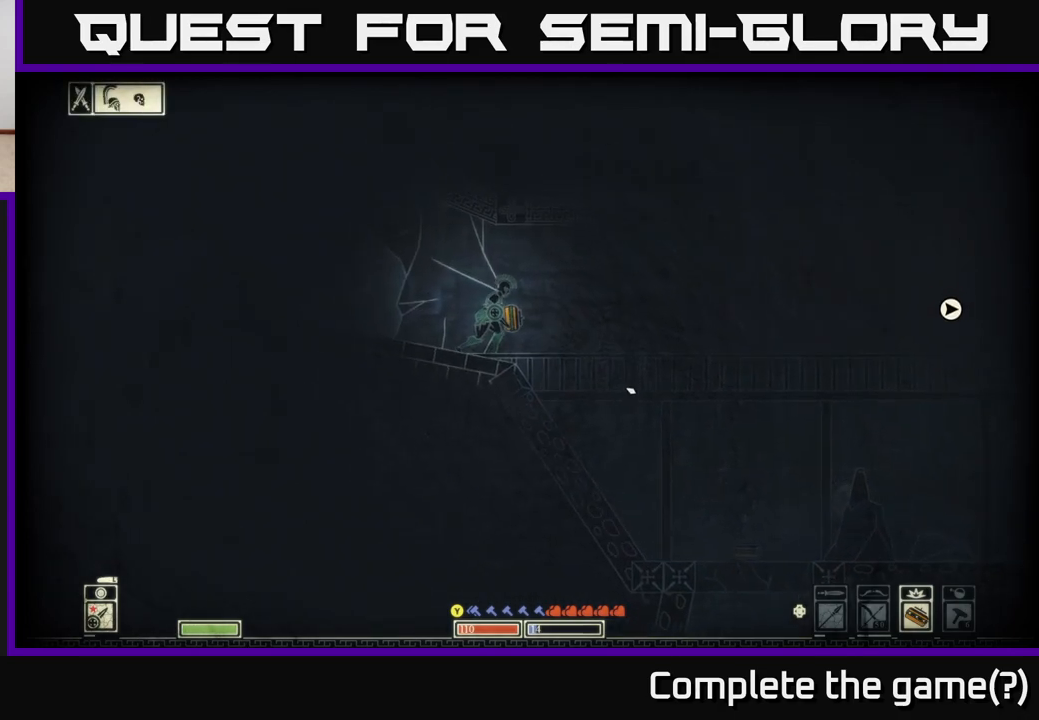
{"buttons": [], "left_stick": "right", "right_stick": "down-right", "events": [[500, "left_stick", "right"]]}
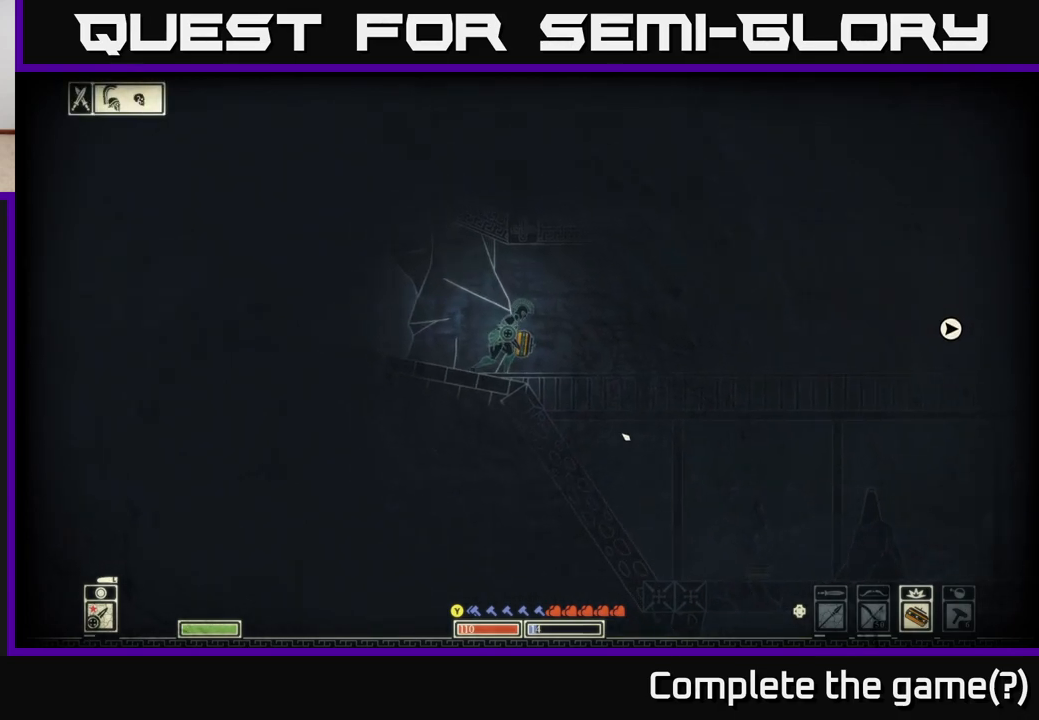
{"buttons": [], "left_stick": "right", "right_stick": "down-right", "events": []}
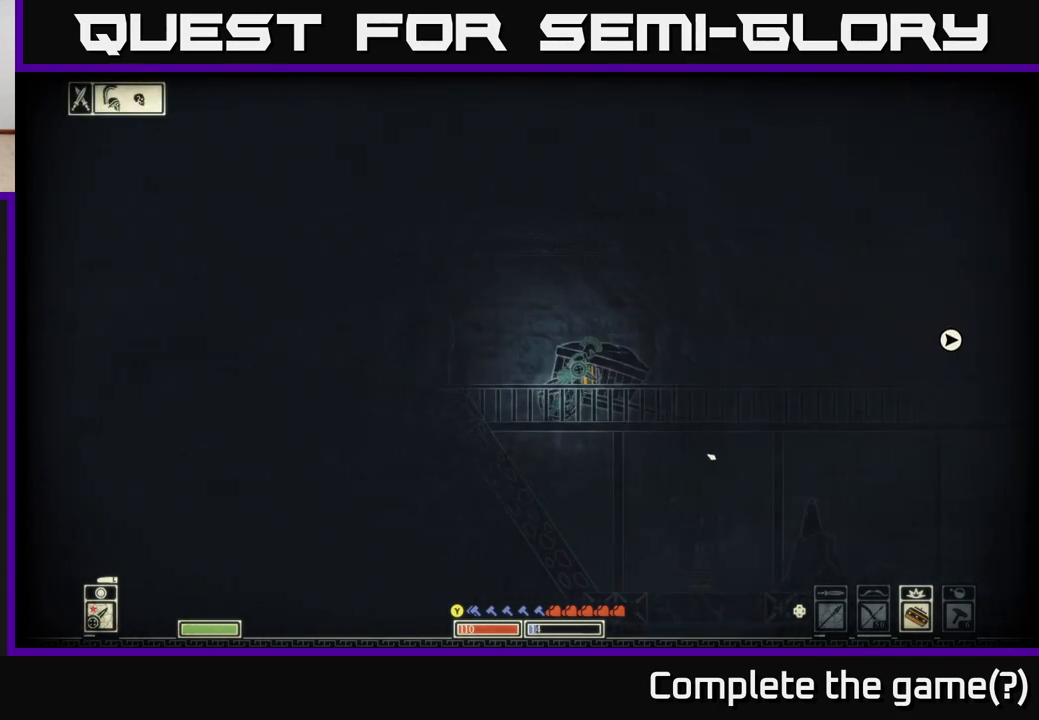
{"buttons": [], "left_stick": "down", "right_stick": "down-right", "events": [[217, "left_stick", "center"], [367, "left_stick", "down"]]}
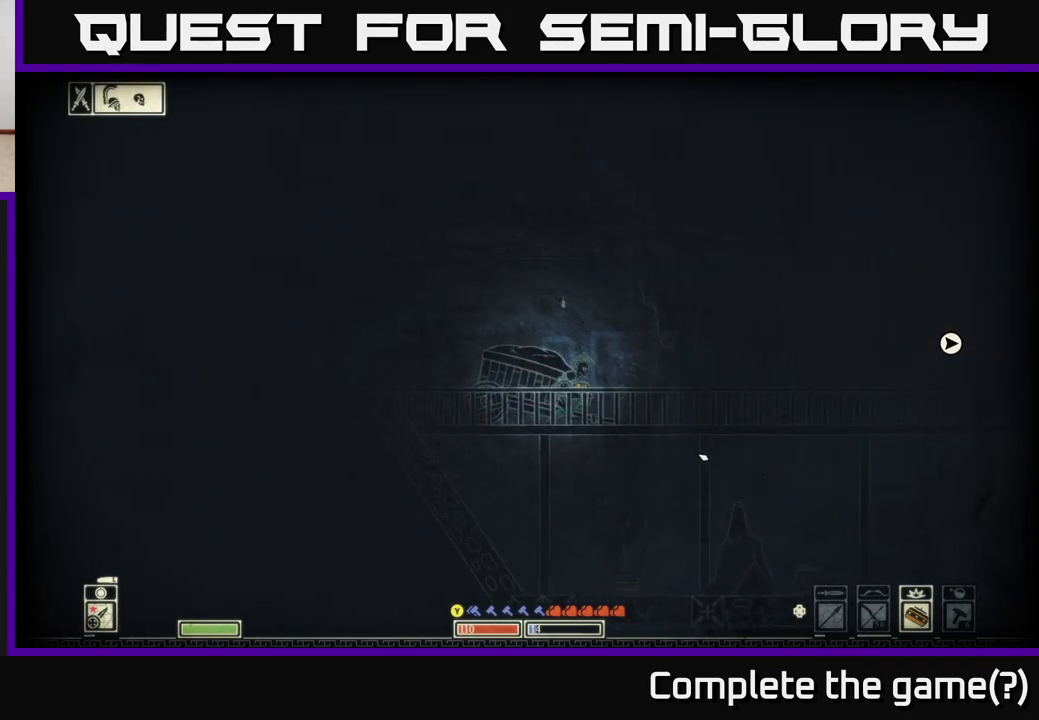
{"buttons": [], "left_stick": "center", "right_stick": "center", "events": [[67, "right_stick", "center"], [117, "A", "down"], [217, "A", "up"], [333, "left_stick", "center"]]}
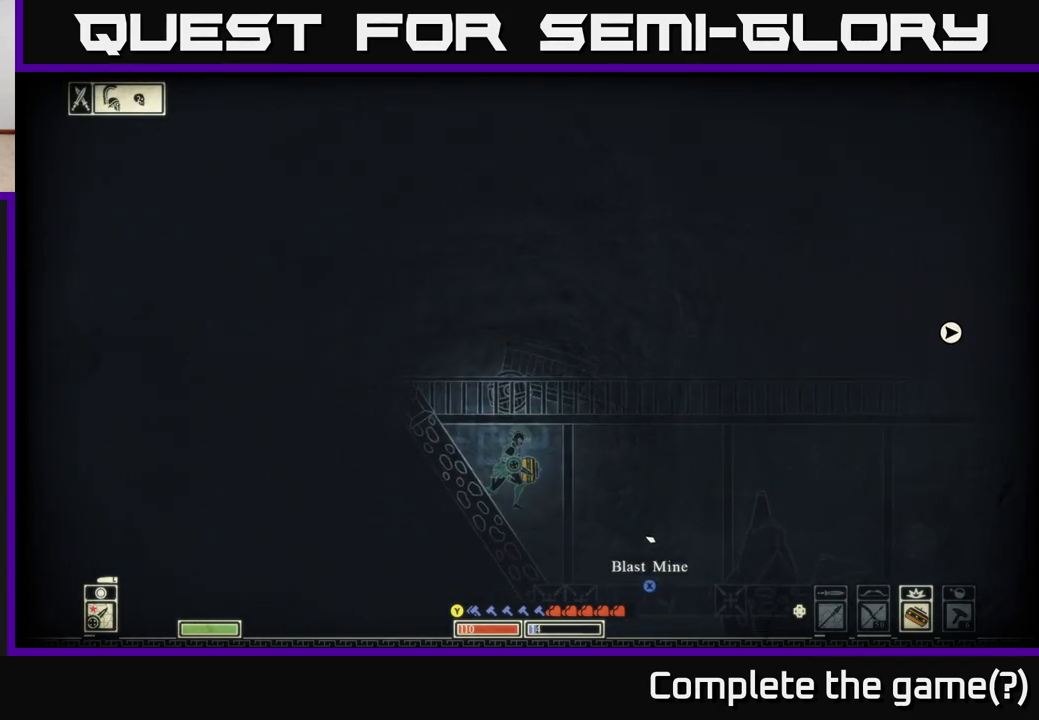
{"buttons": [], "left_stick": "center", "right_stick": "right", "events": [[67, "right_stick", "right"], [133, "left_stick", "left"], [300, "left_stick", "center"]]}
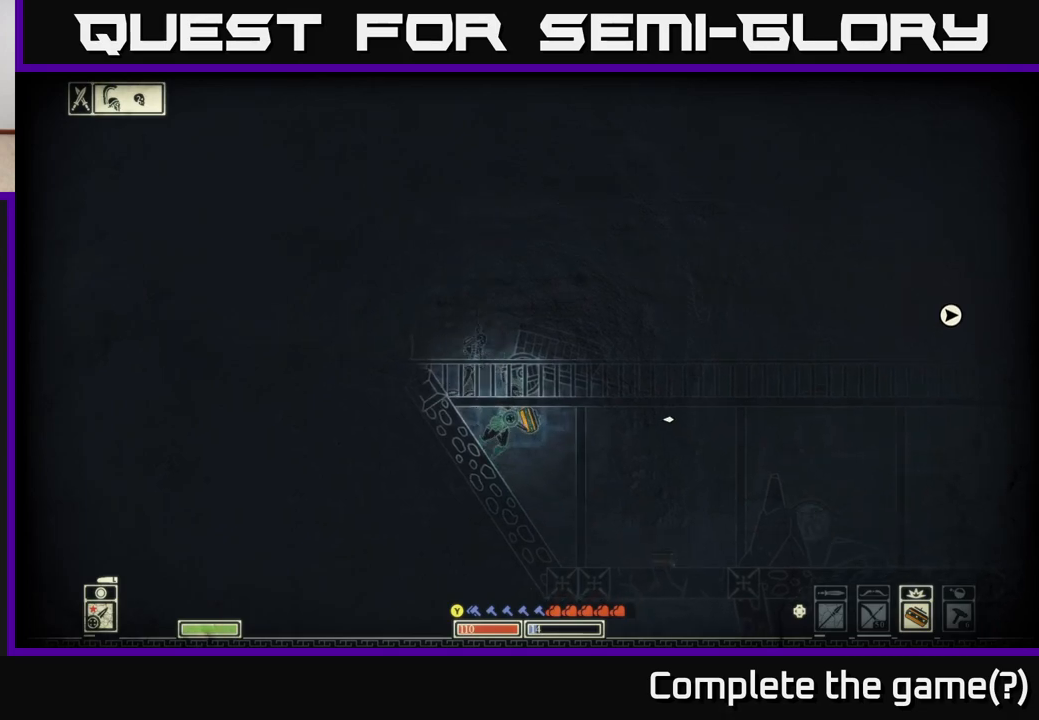
{"buttons": [], "left_stick": "down", "right_stick": "right", "events": [[283, "left_stick", "down"]]}
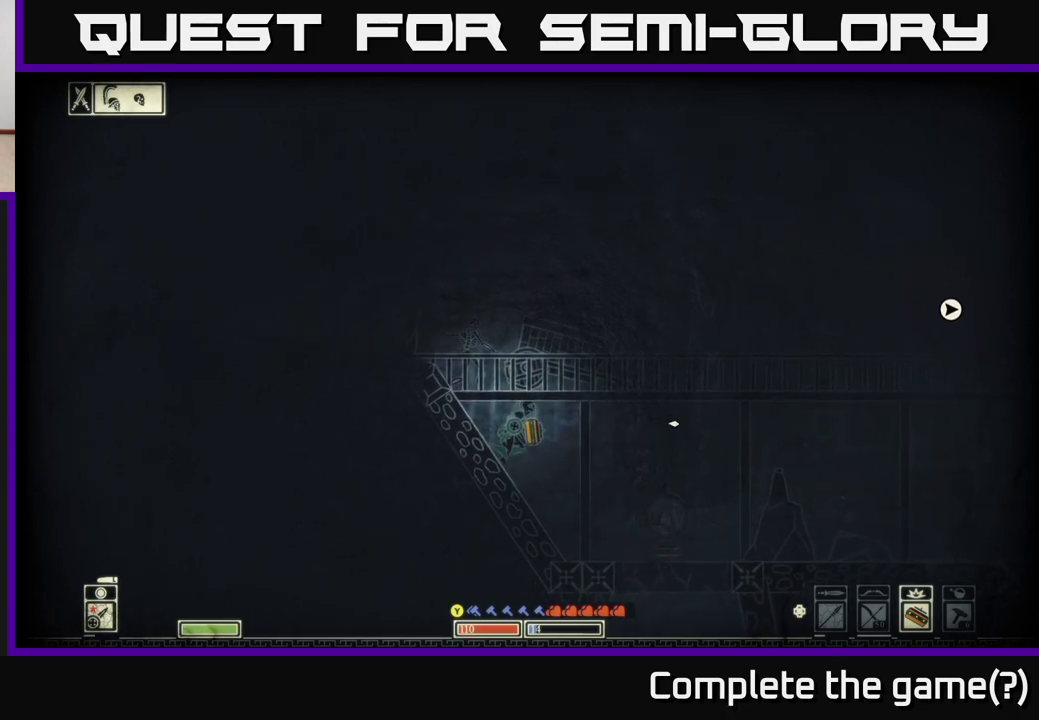
{"buttons": [], "left_stick": "right", "right_stick": "right", "events": [[150, "left_stick", "down-left"], [333, "left_stick", "down"], [500, "left_stick", "right"]]}
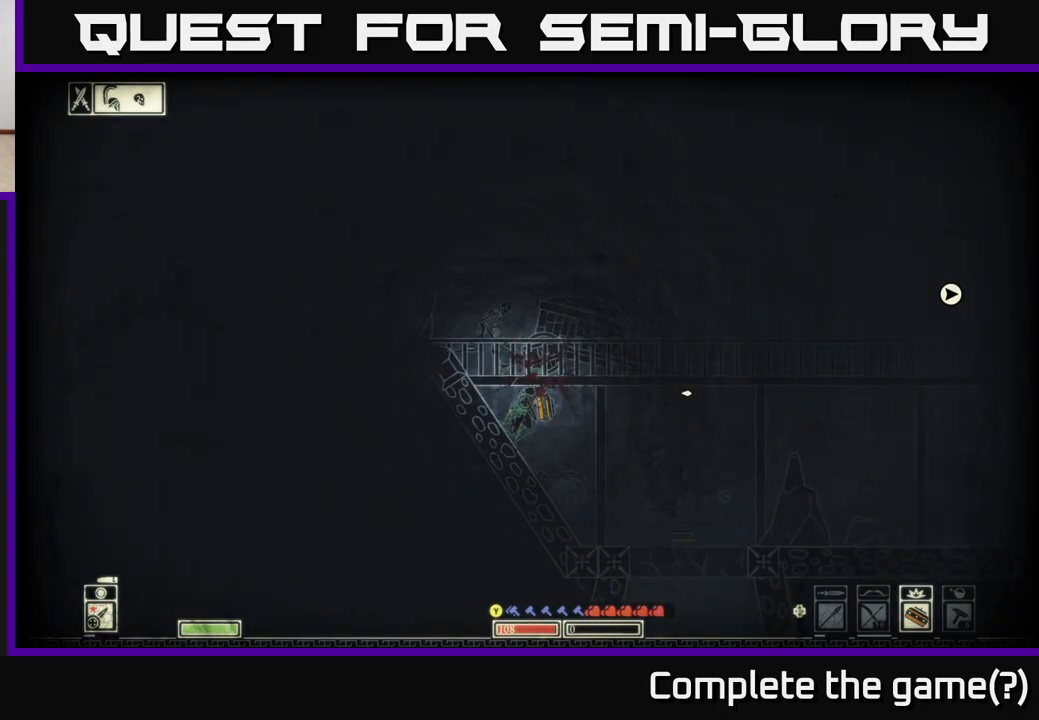
{"buttons": [], "left_stick": "right", "right_stick": "center", "events": [[17, "right_stick", "center"], [50, "A", "down"], [217, "A", "up"], [267, "A", "down"], [450, "A", "up"]]}
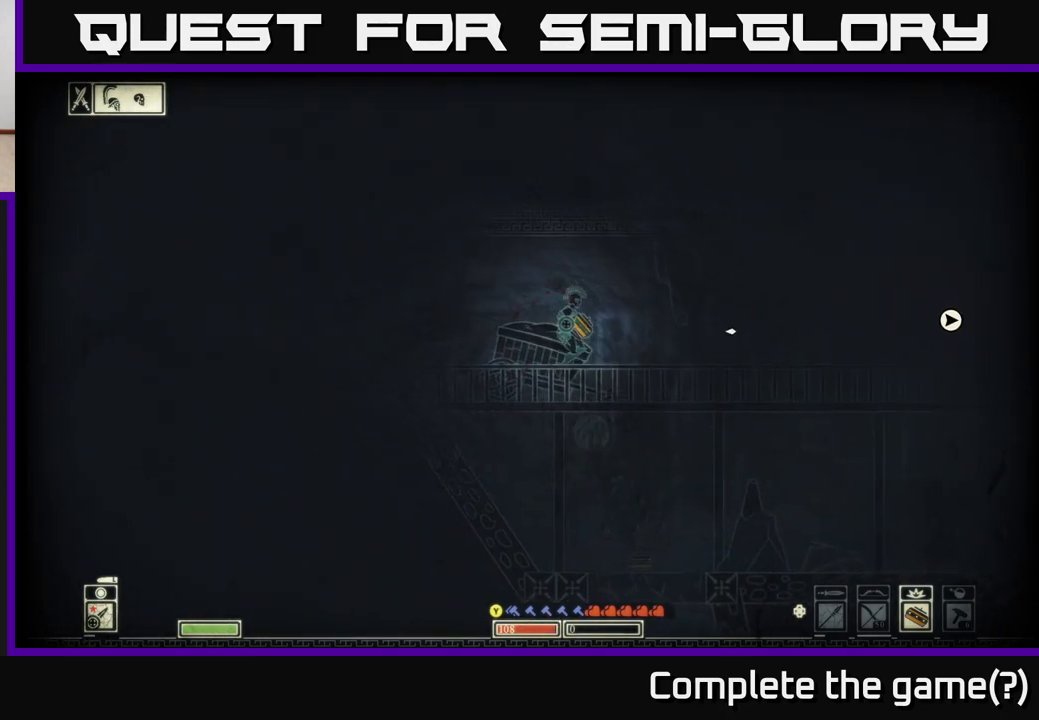
{"buttons": [], "left_stick": "right", "right_stick": "center", "events": [[283, "right_stick", "down-left"], [433, "right_stick", "center"]]}
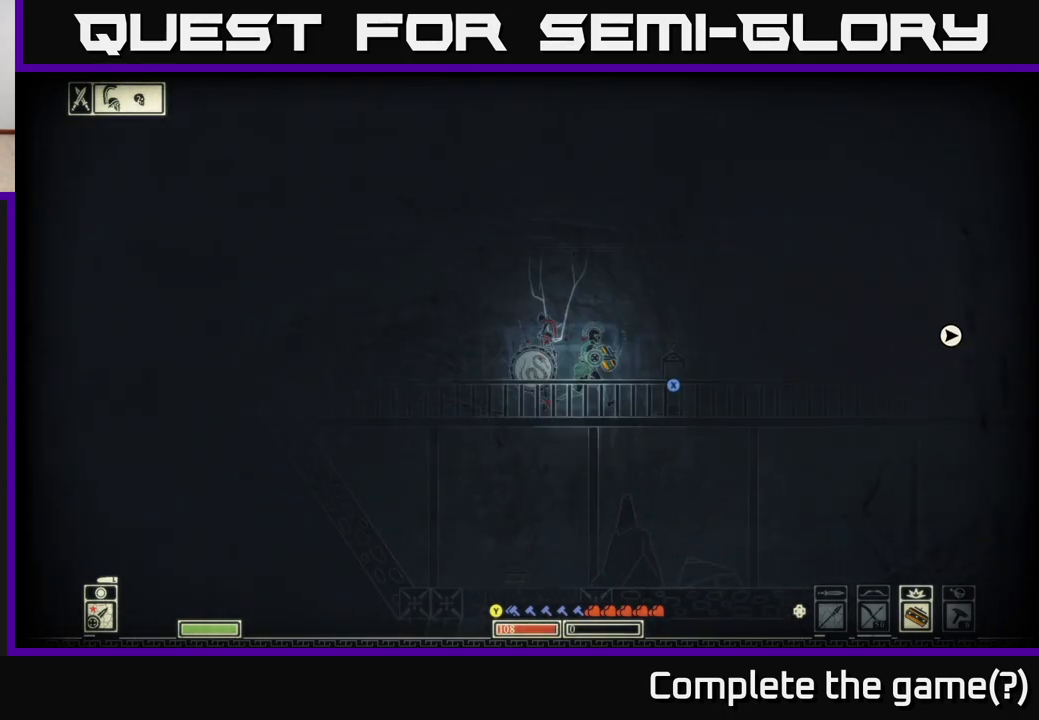
{"buttons": [], "left_stick": "down-right", "right_stick": "center", "events": [[217, "left_stick", "down"], [267, "A", "down"], [367, "left_stick", "down-right"], [383, "A", "up"]]}
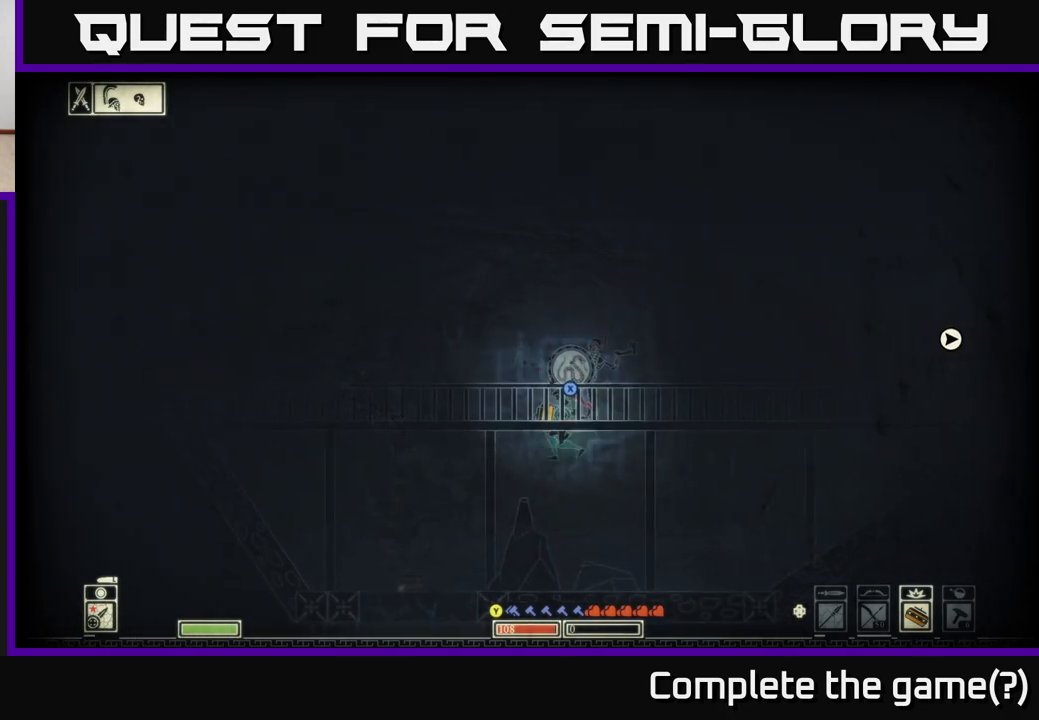
{"buttons": [], "left_stick": "left", "right_stick": "left", "events": [[83, "left_stick", "down-left"], [117, "right_stick", "left"], [233, "left_stick", "center"], [450, "left_stick", "left"]]}
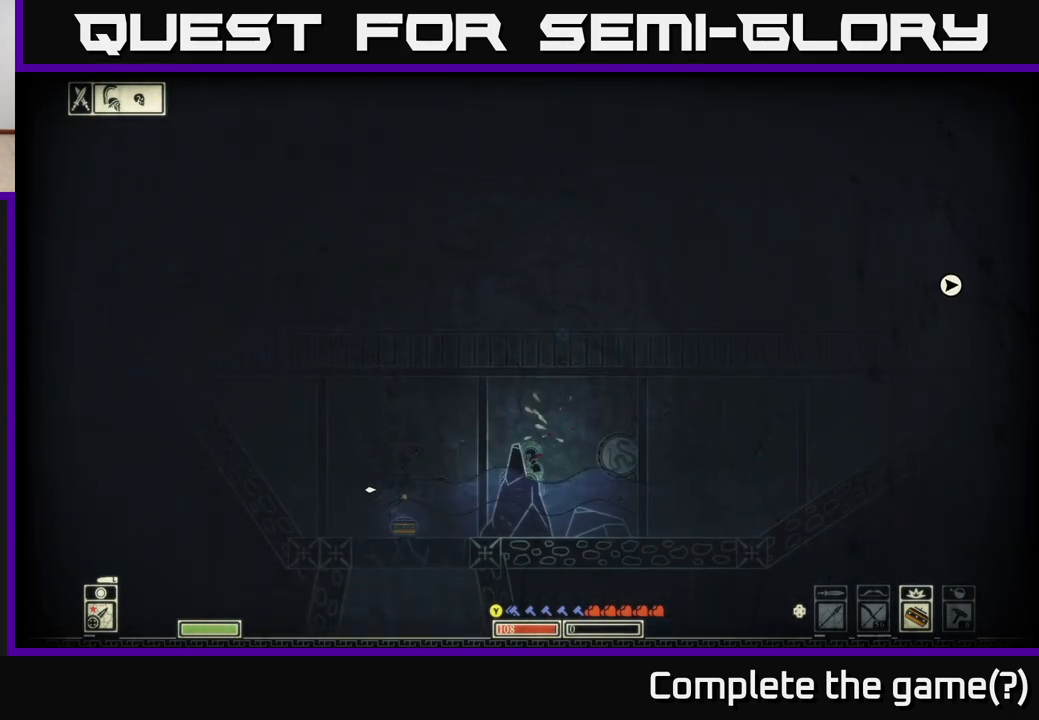
{"buttons": [], "left_stick": "left", "right_stick": "center", "events": [[400, "right_stick", "center"]]}
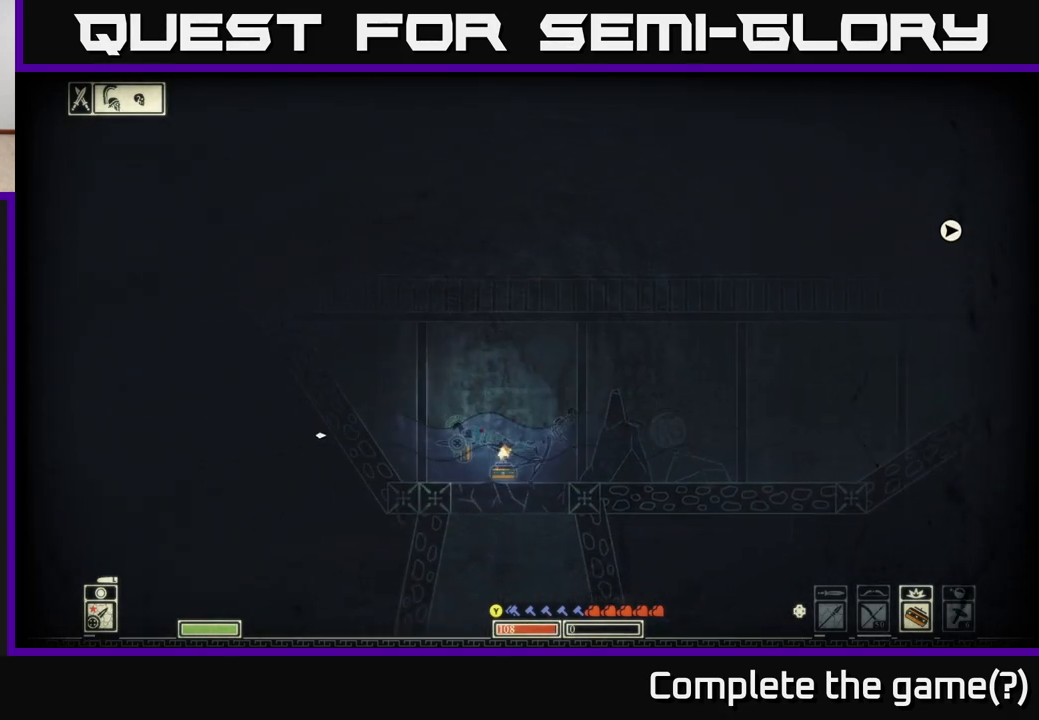
{"buttons": ["A"], "left_stick": "up-left", "right_stick": "center", "events": [[83, "A", "down"], [300, "A", "up"], [367, "A", "down"], [367, "left_stick", "up-left"]]}
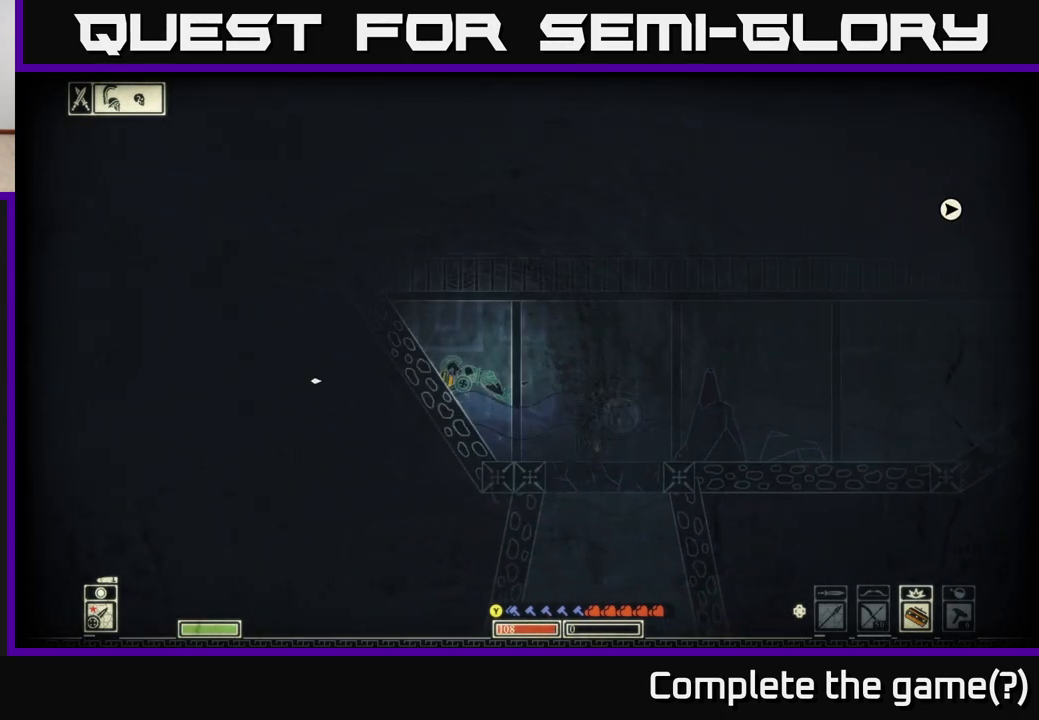
{"buttons": [], "left_stick": "left", "right_stick": "center", "events": [[50, "A", "up"], [83, "A", "down"], [217, "A", "up"], [250, "A", "down"], [433, "A", "up"], [450, "left_stick", "left"]]}
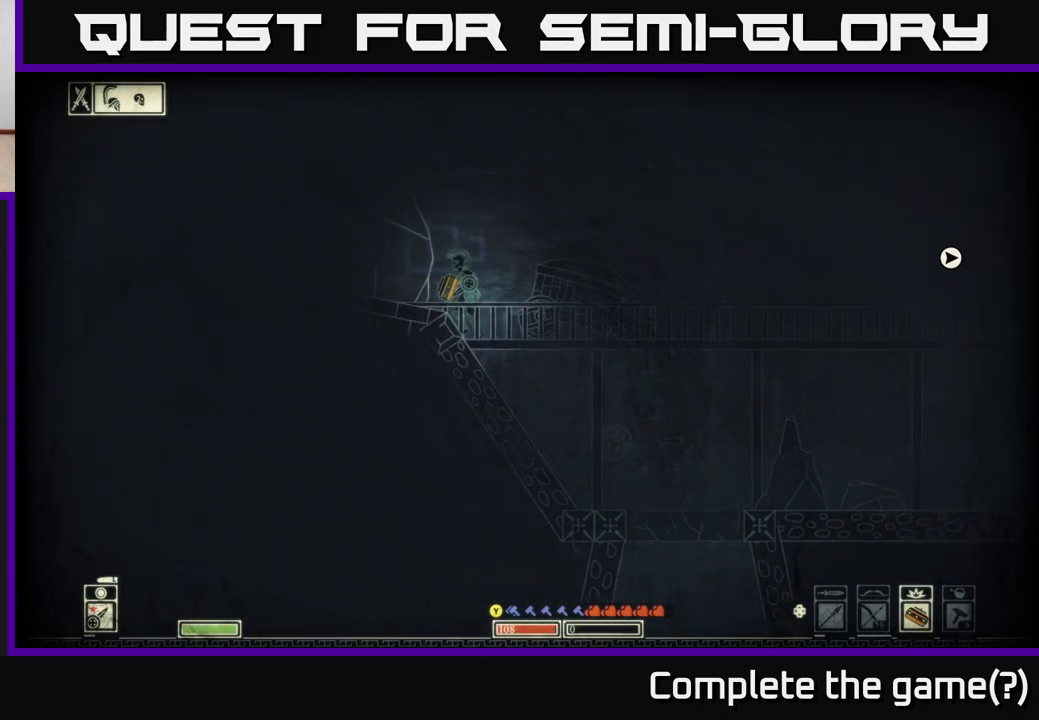
{"buttons": ["A"], "left_stick": "right", "right_stick": "center", "events": [[100, "left_stick", "center"], [167, "left_stick", "right"], [317, "A", "down"]]}
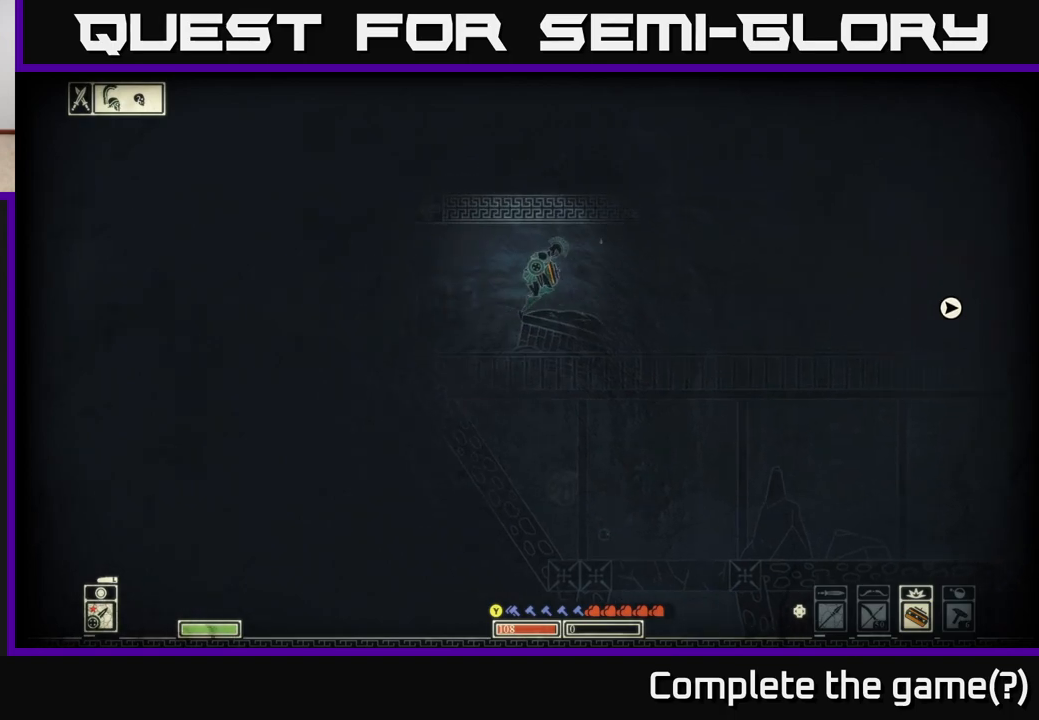
{"buttons": [], "left_stick": "right", "right_stick": "center", "events": [[33, "A", "up"]]}
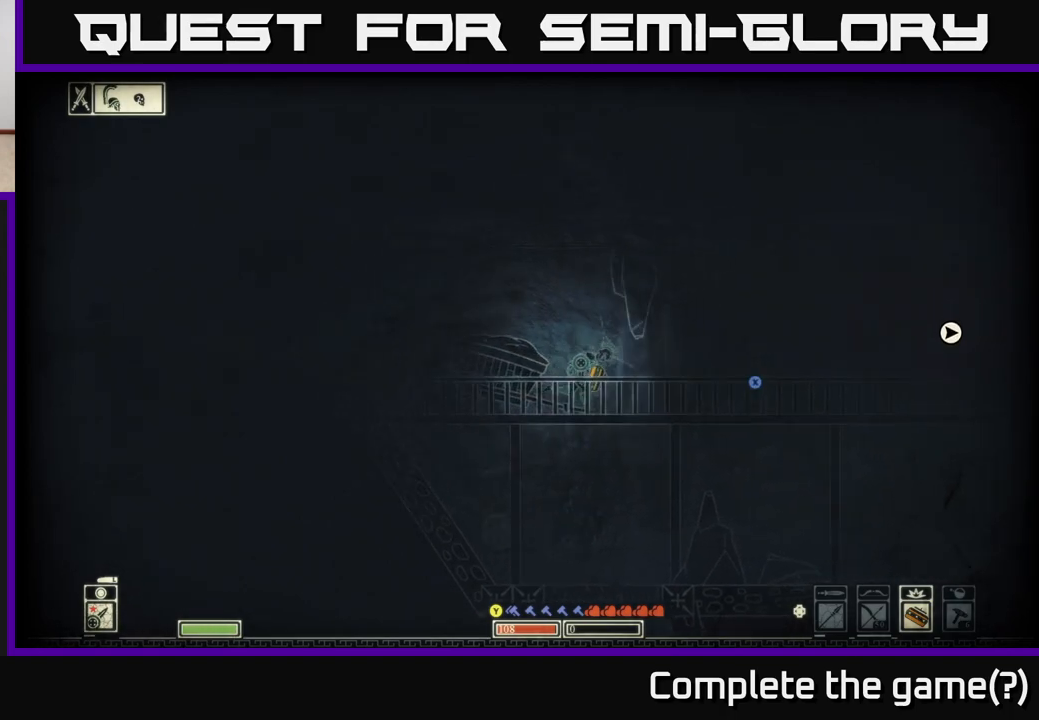
{"buttons": [], "left_stick": "down-right", "right_stick": "center", "events": [[267, "left_stick", "down"], [333, "A", "down"], [450, "A", "up"], [450, "left_stick", "down-right"]]}
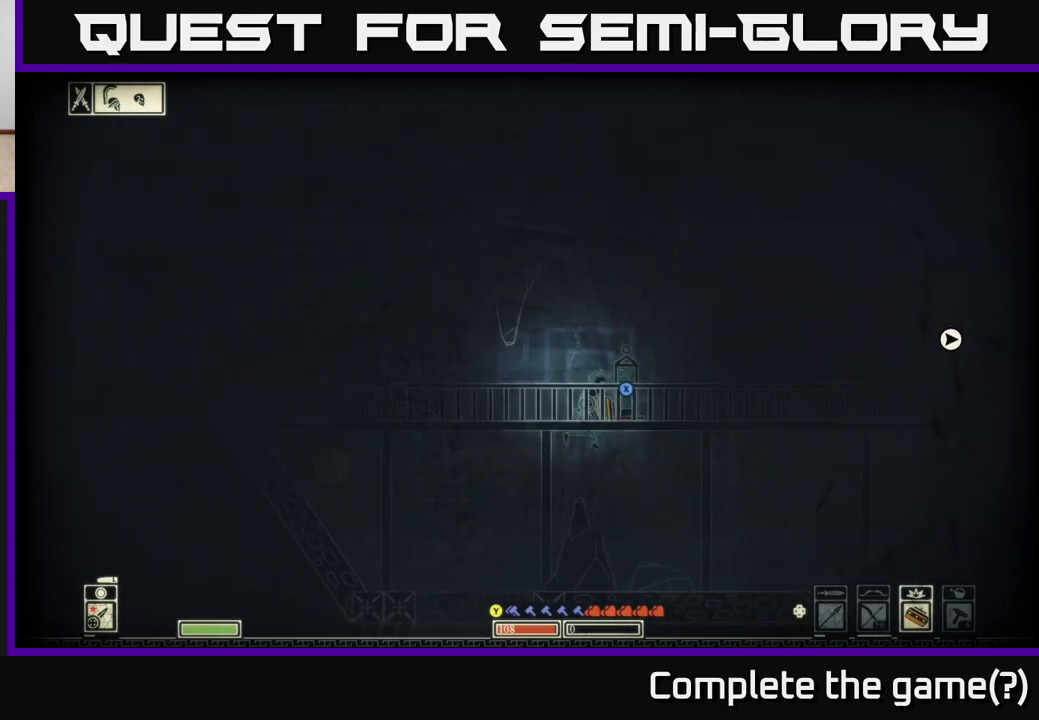
{"buttons": [], "left_stick": "left", "right_stick": "center", "events": [[17, "left_stick", "right"], [250, "right_stick", "left"], [283, "left_stick", "left"], [483, "right_stick", "center"]]}
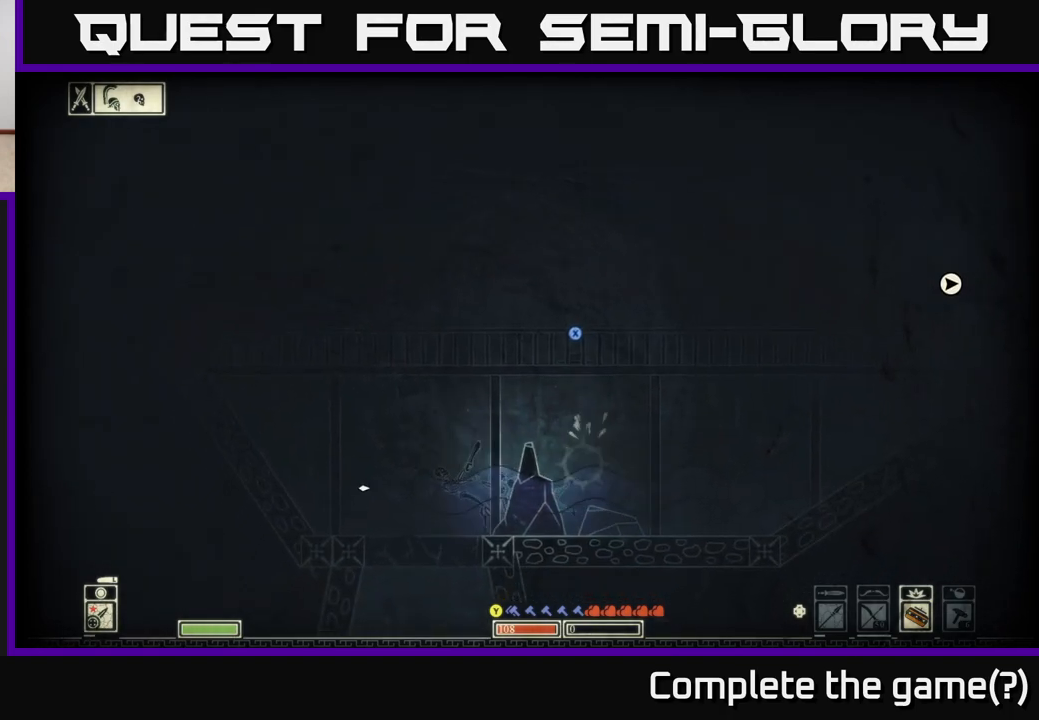
{"buttons": [], "left_stick": "right", "right_stick": "center", "events": [[400, "left_stick", "down-right"], [450, "left_stick", "right"]]}
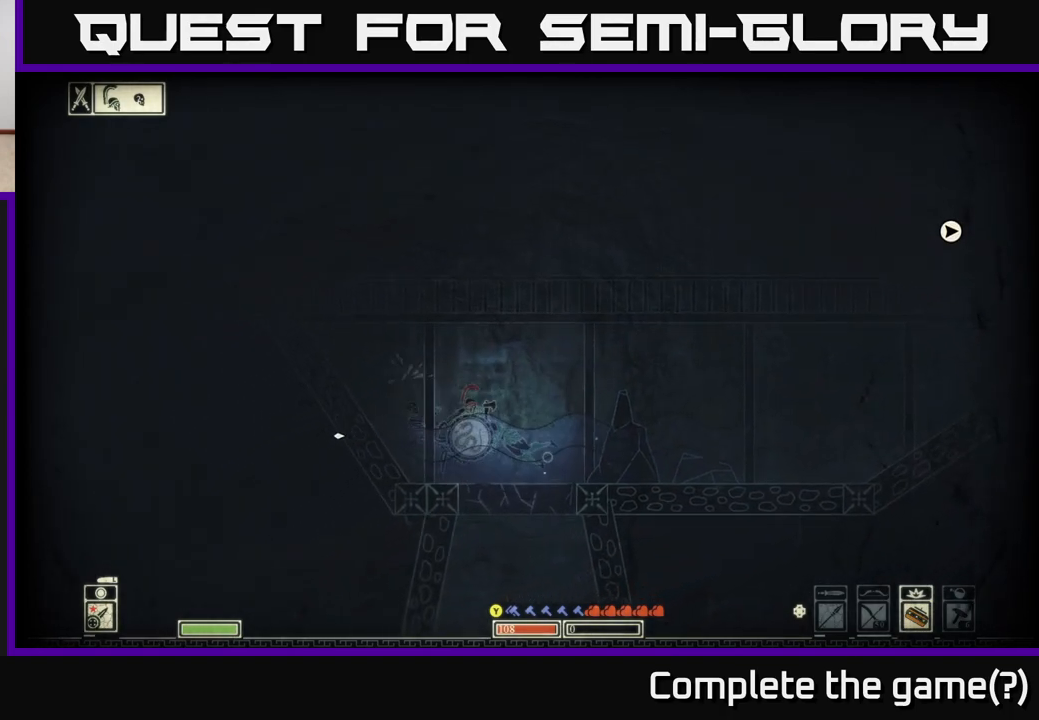
{"buttons": ["A"], "left_stick": "up-right", "right_stick": "center", "events": [[100, "A", "down"], [200, "left_stick", "up-right"], [300, "A", "up"], [417, "A", "down"]]}
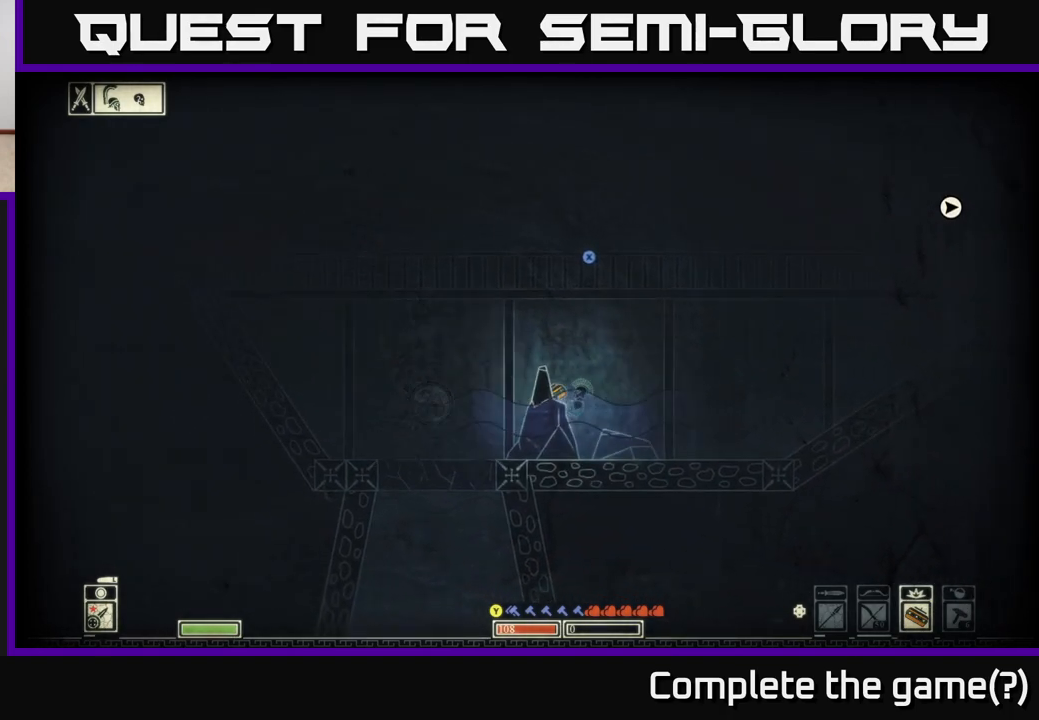
{"buttons": ["A"], "left_stick": "up-right", "right_stick": "center", "events": [[50, "A", "up"], [167, "A", "down"], [333, "A", "up"], [450, "A", "down"]]}
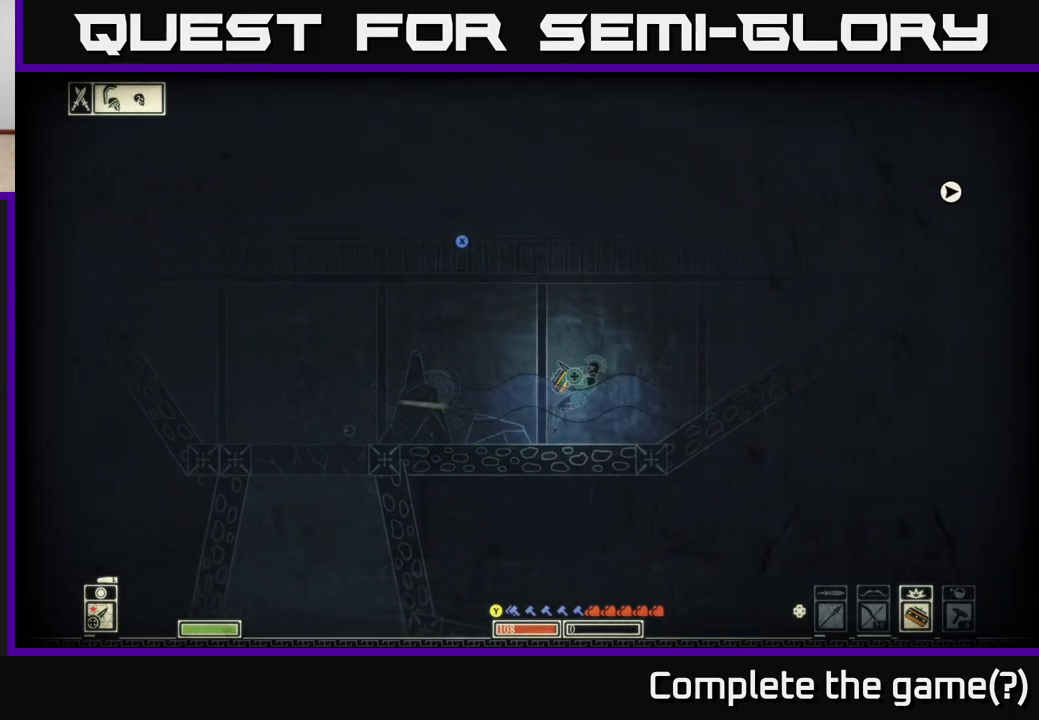
{"buttons": [], "left_stick": "right", "right_stick": "center", "events": [[67, "A", "up"], [217, "A", "down"], [350, "A", "up"], [383, "left_stick", "right"]]}
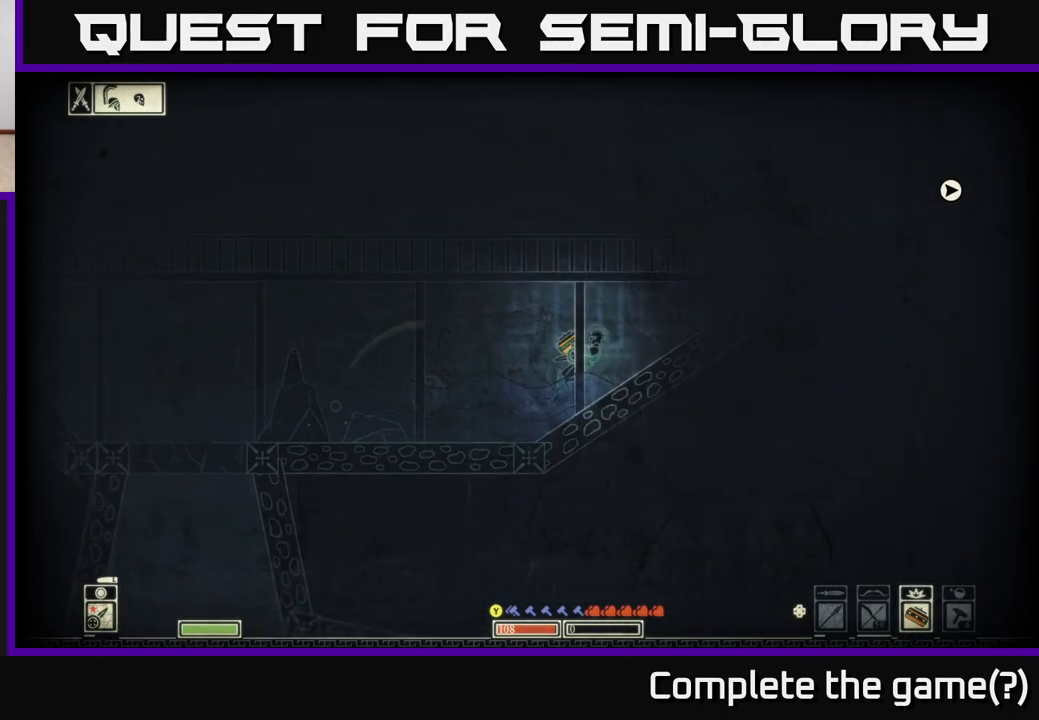
{"buttons": ["A"], "left_stick": "left", "right_stick": "center", "events": [[250, "A", "down"], [317, "left_stick", "up"], [383, "left_stick", "left"]]}
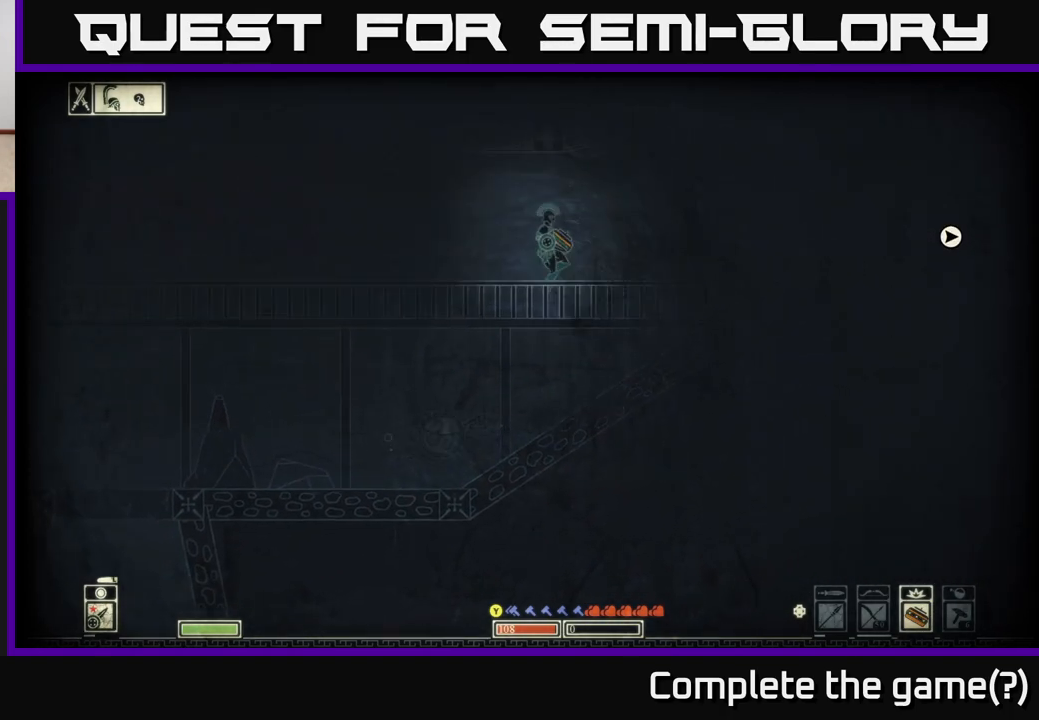
{"buttons": [], "left_stick": "left", "right_stick": "center", "events": [[133, "A", "up"]]}
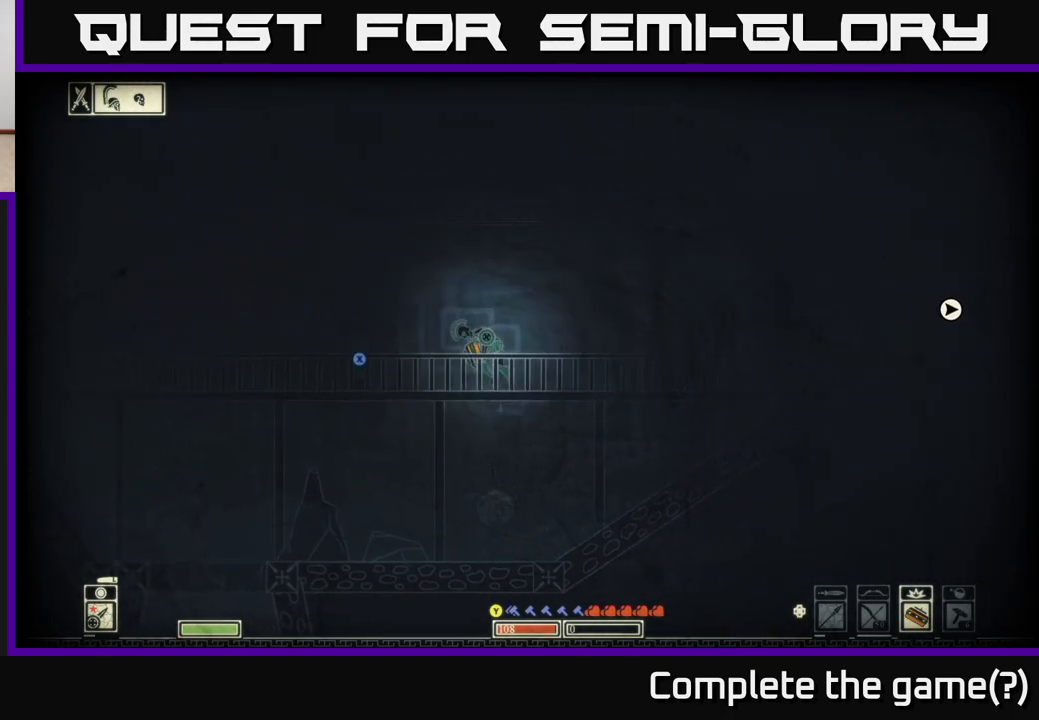
{"buttons": [], "left_stick": "center", "right_stick": "center", "events": [[250, "left_stick", "center"]]}